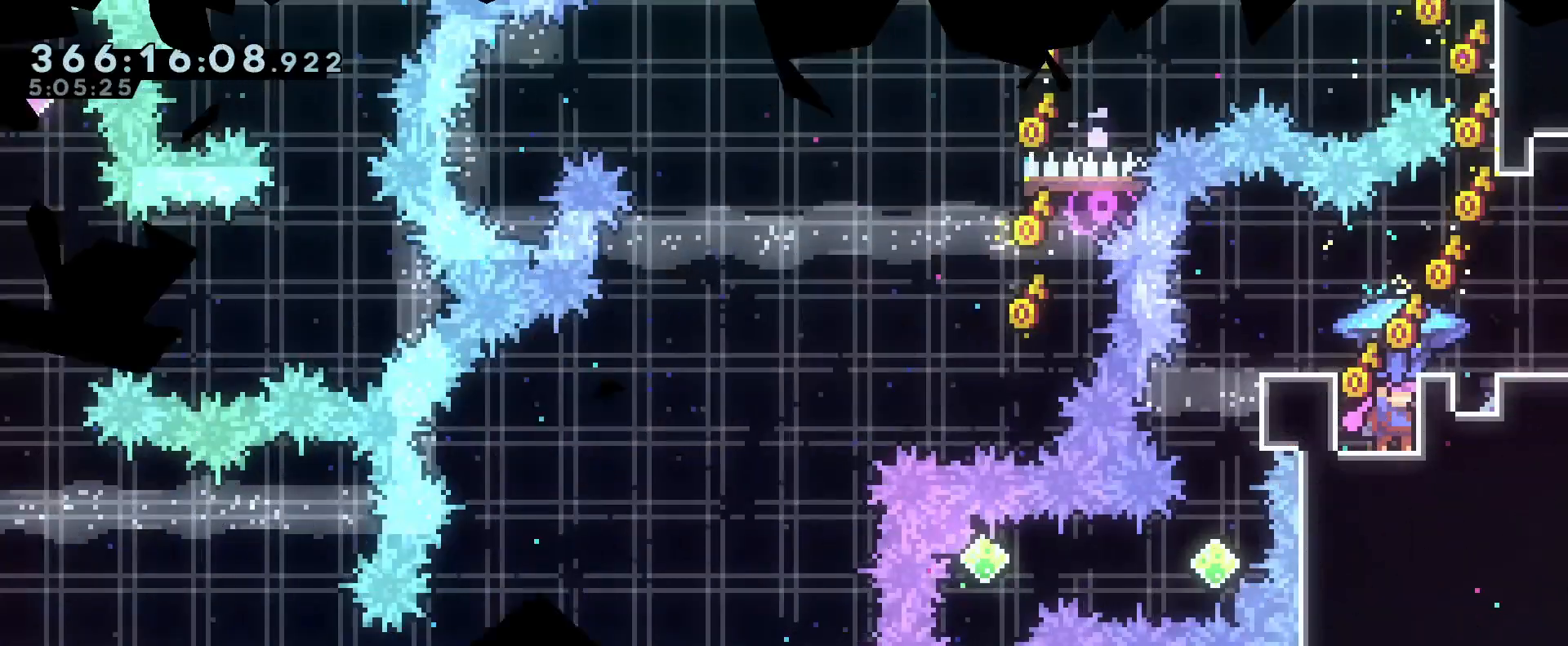
Gameplay with a controller (Nintendo layout); each line is a JSON object with the inputs held at the frame after it. "events" lists button and stick changes between this image and that frame as [ms after this image, input, new state], when the widget could be followed in between. Not read: DPAD_DOWN DPAD_LEFT DPAD_RIGHT DPAD_UP HOME L2 L3 R3 SELECT START.
{"buttons": ["R1"], "left_stick": "left", "right_stick": "center", "events": [[384, "R1", "down"], [384, "left_stick", "left"]]}
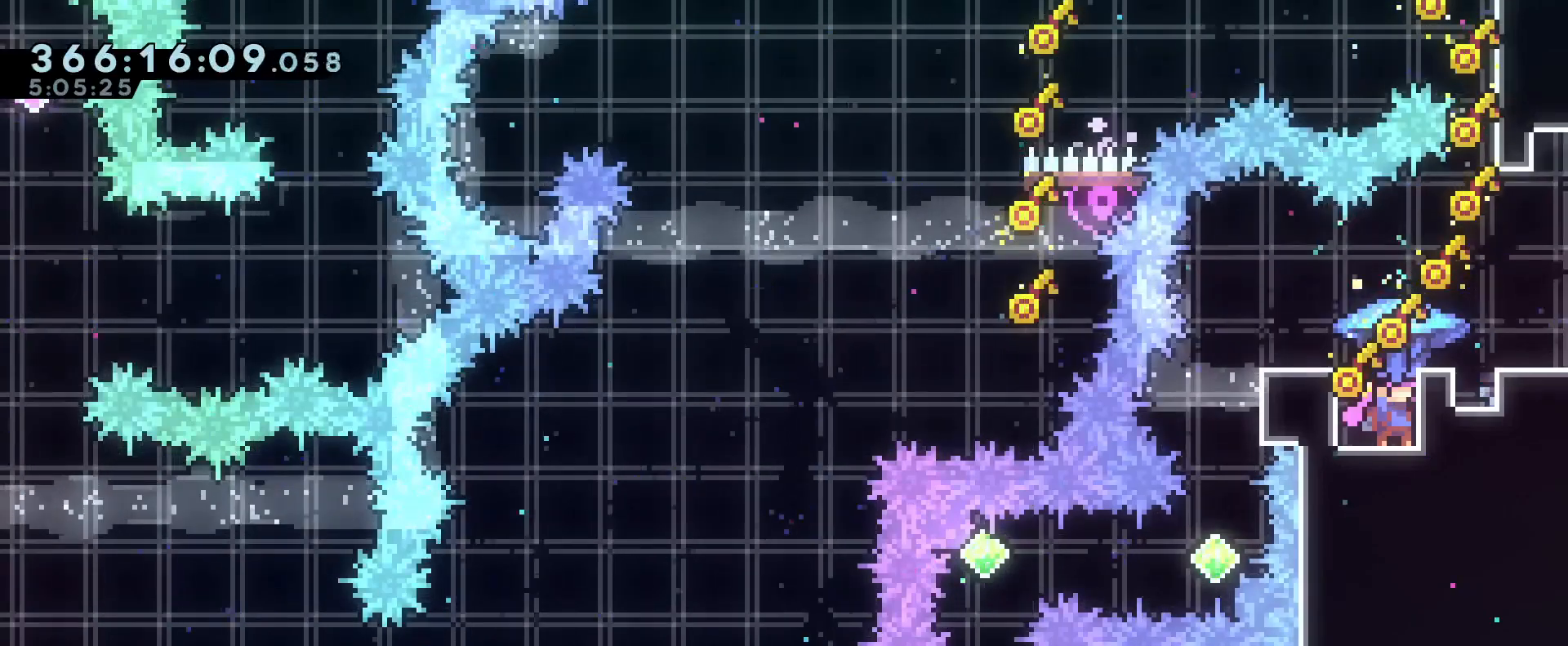
{"buttons": ["B", "R1"], "left_stick": "left", "right_stick": "center", "events": [[250, "left_stick", "center"], [383, "B", "down"], [417, "left_stick", "up-left"], [500, "left_stick", "left"]]}
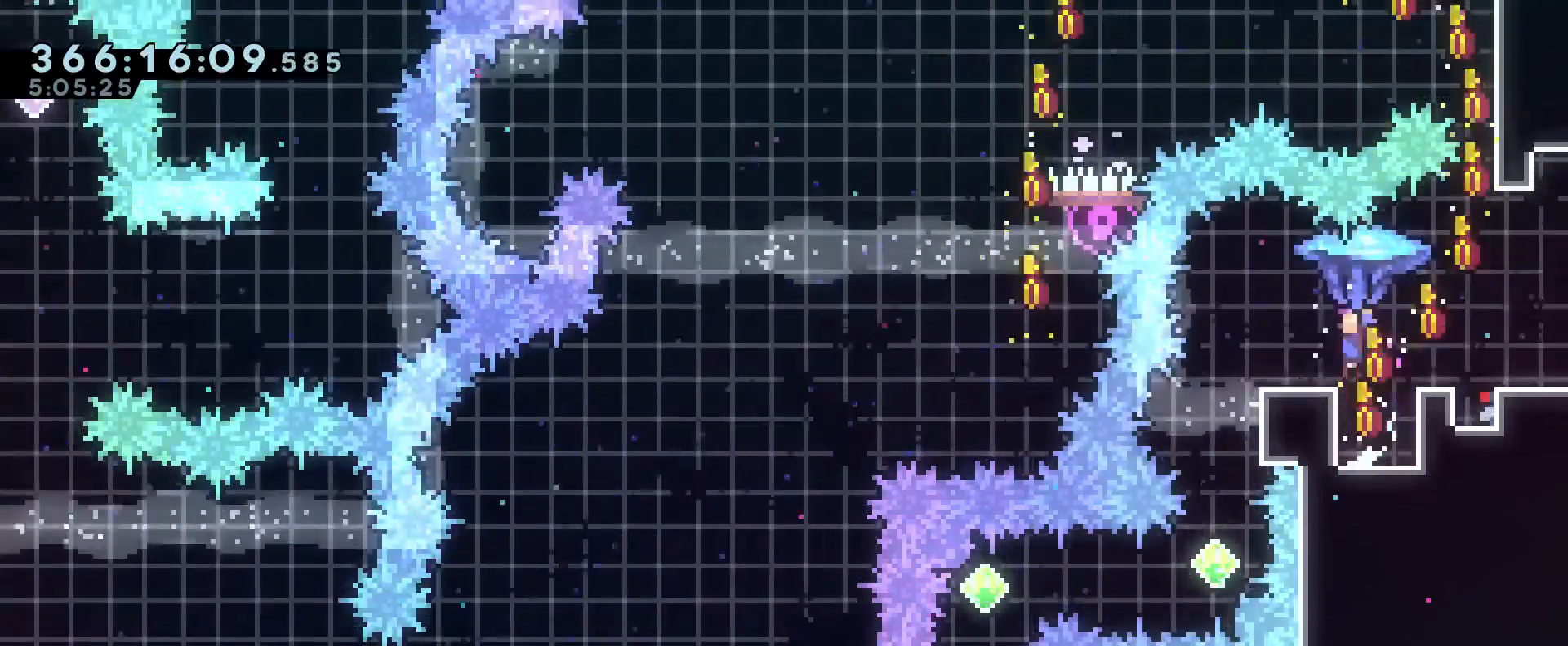
{"buttons": ["B", "R1"], "left_stick": "left", "right_stick": "center", "events": [[417, "B", "up"], [501, "B", "down"]]}
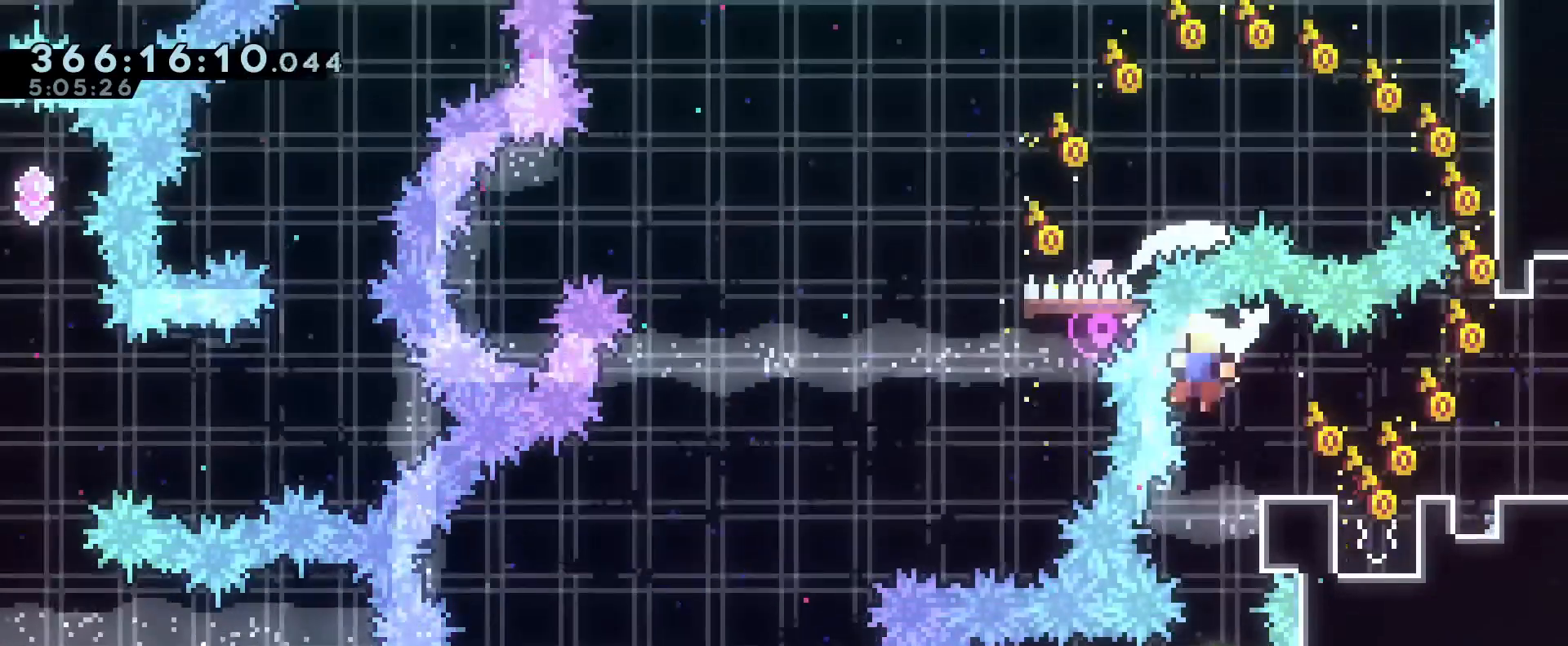
{"buttons": ["R1"], "left_stick": "center", "right_stick": "center", "events": [[117, "B", "up"], [150, "left_stick", "center"], [200, "B", "down"], [267, "B", "up"], [367, "B", "down"], [467, "B", "up"]]}
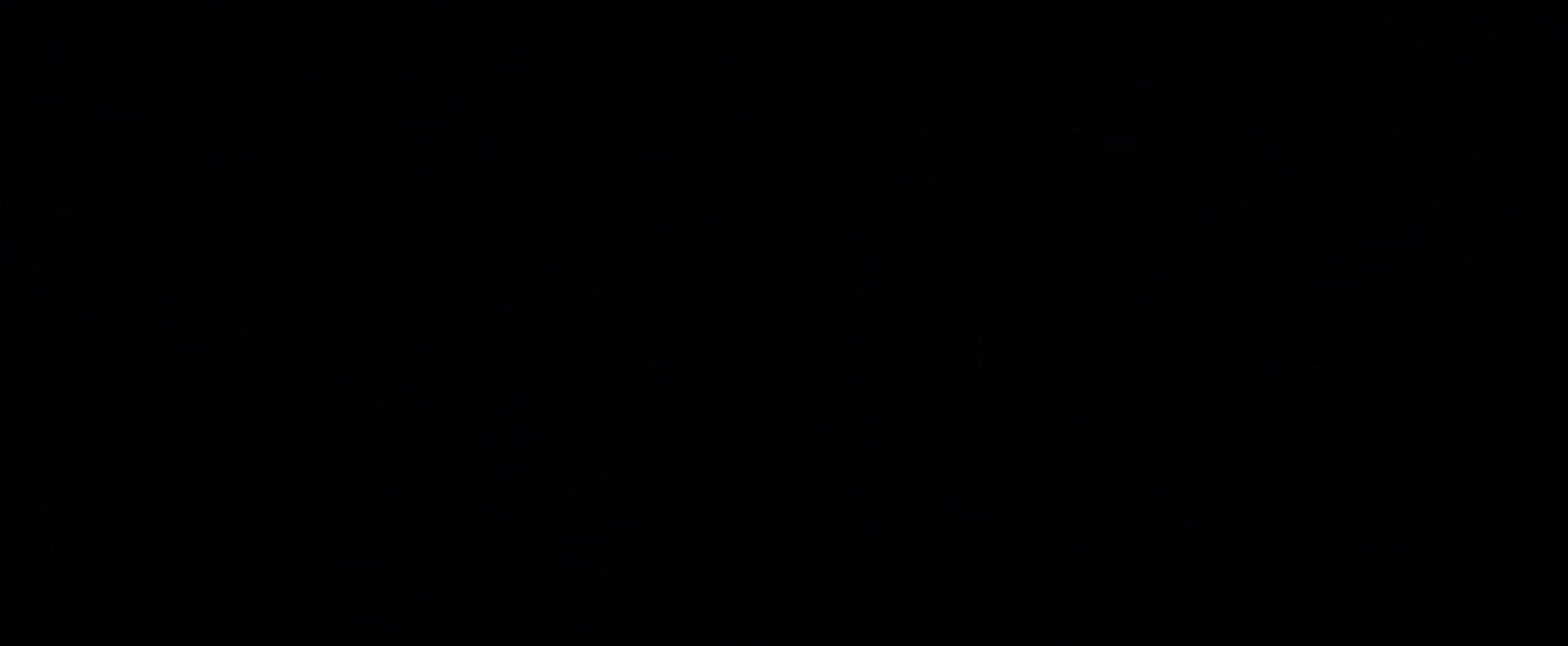
{"buttons": ["R1"], "left_stick": "center", "right_stick": "center", "events": []}